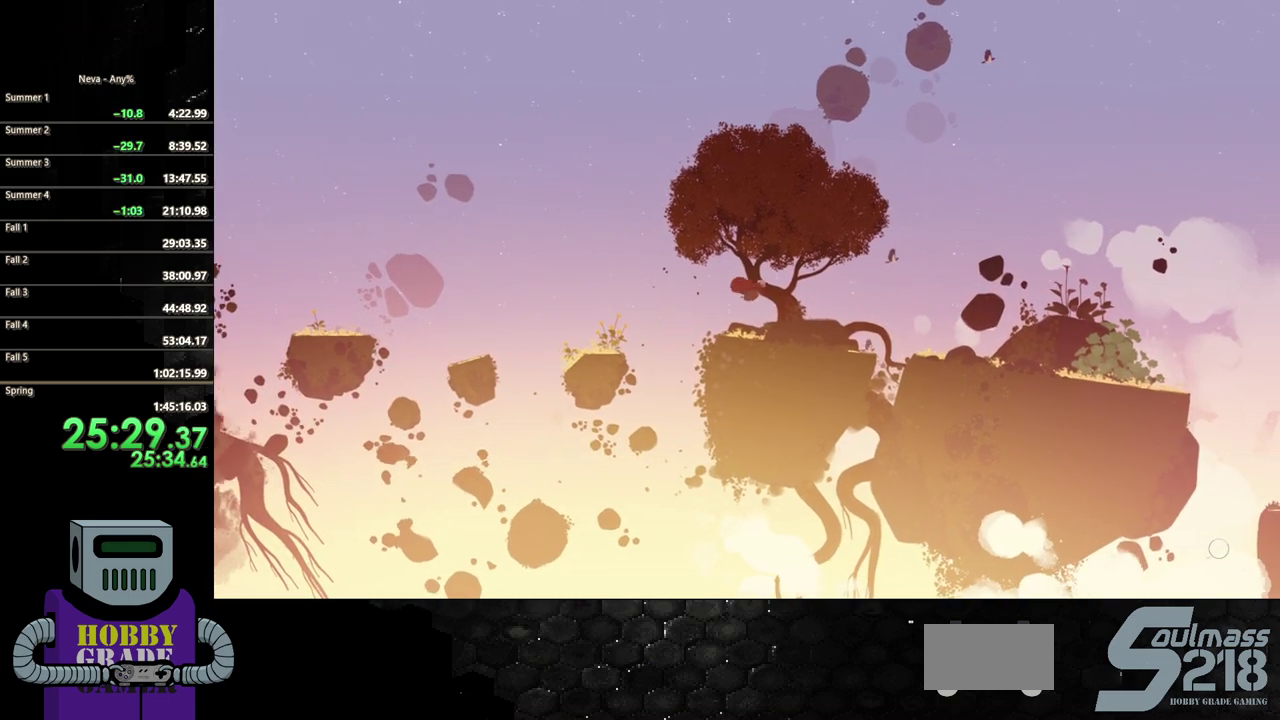
Gameplay with a controller (PlayStation layout); each line is a JSON object with the inputs held at the frame after it. "events" lists button and stick changes between this image and that frame as [ms after this image, input, new state], when the widget could be followed in between. Not read: L3 R3 left_stick right_stick.
{"buttons": ["DPAD_RIGHT"], "events": []}
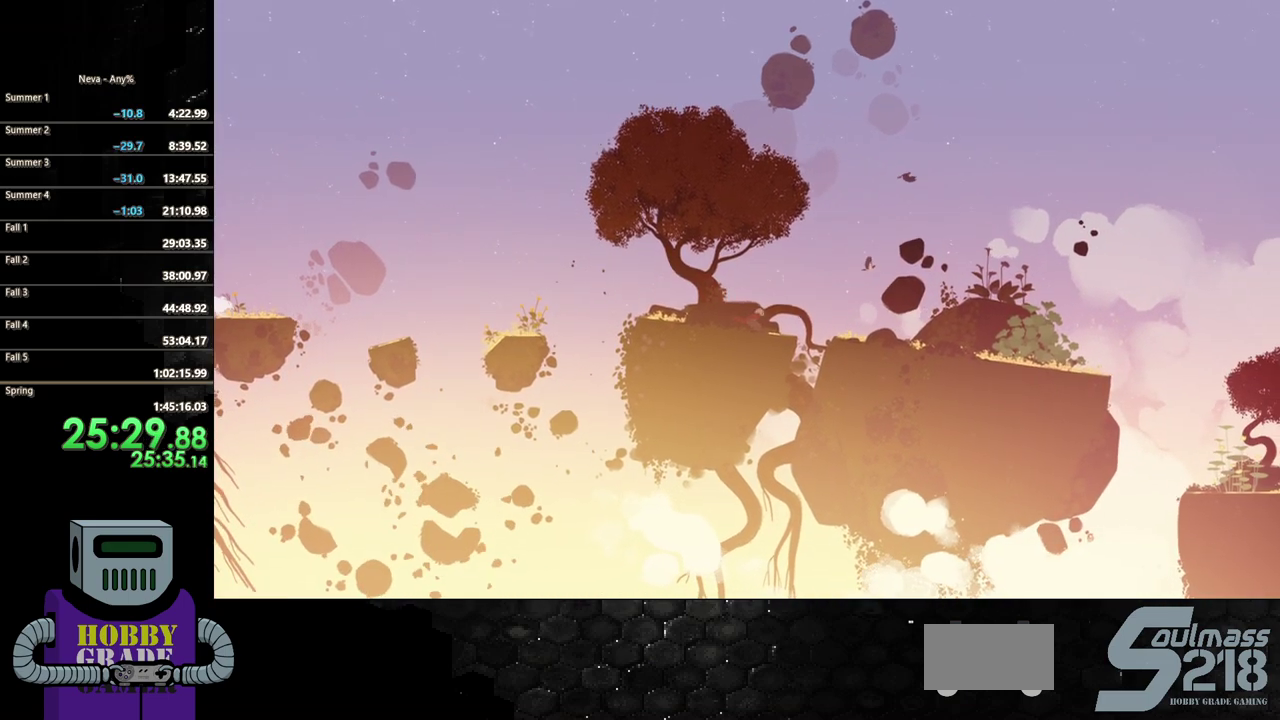
{"buttons": ["DPAD_RIGHT"], "events": [[50, "CROSS", "down"], [133, "CIRCLE", "down"], [133, "CROSS", "up"], [500, "CIRCLE", "up"]]}
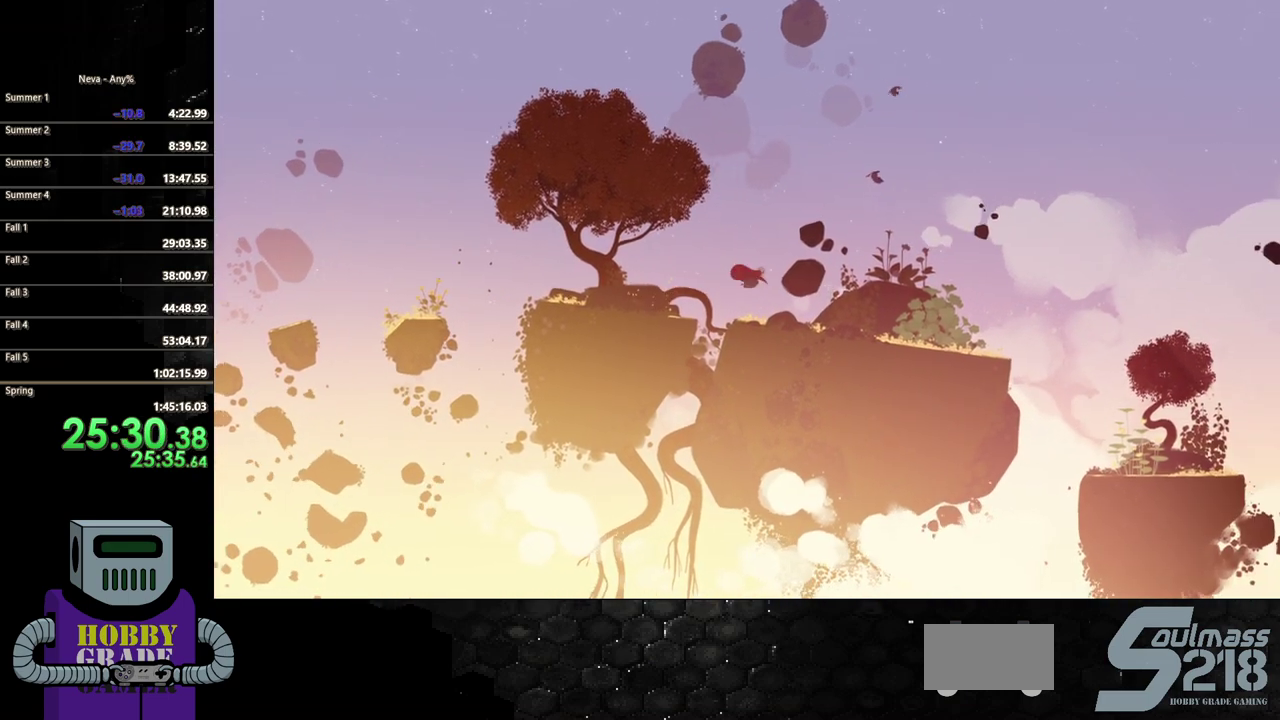
{"buttons": ["DPAD_RIGHT"], "events": [[367, "CIRCLE", "down"], [500, "CIRCLE", "up"]]}
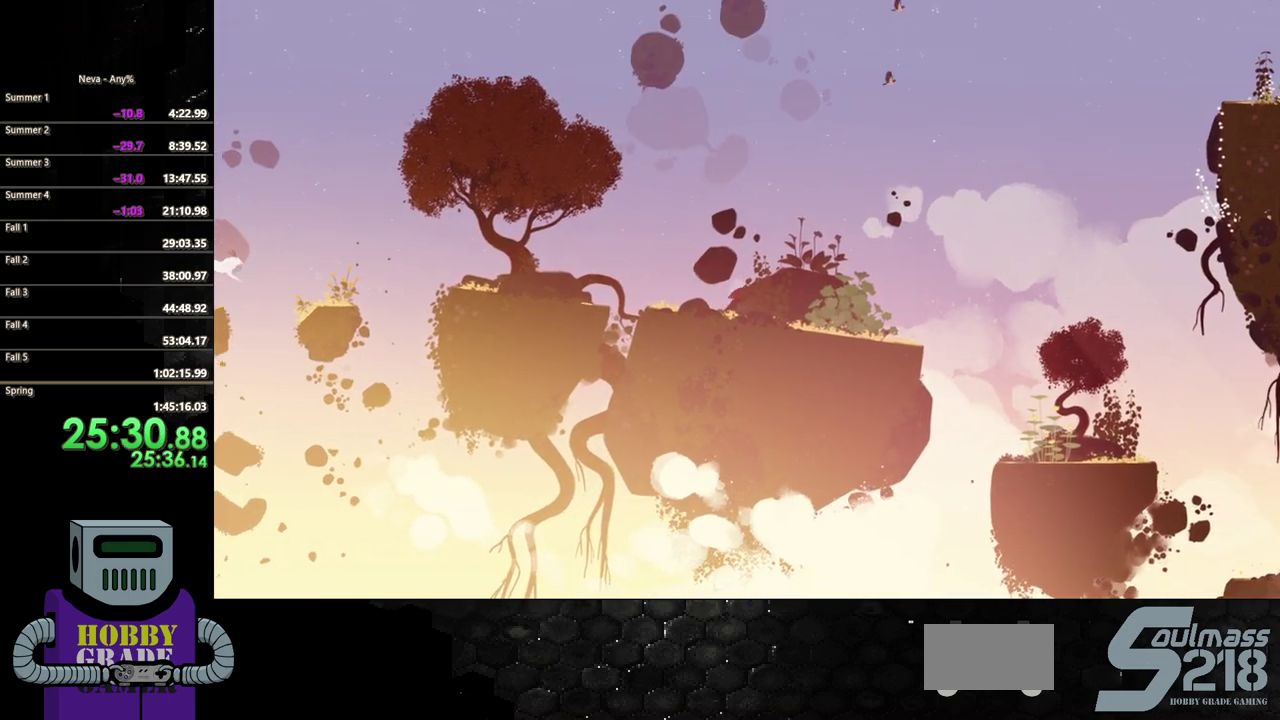
{"buttons": ["DPAD_RIGHT"], "events": [[83, "CIRCLE", "down"], [183, "CIRCLE", "up"]]}
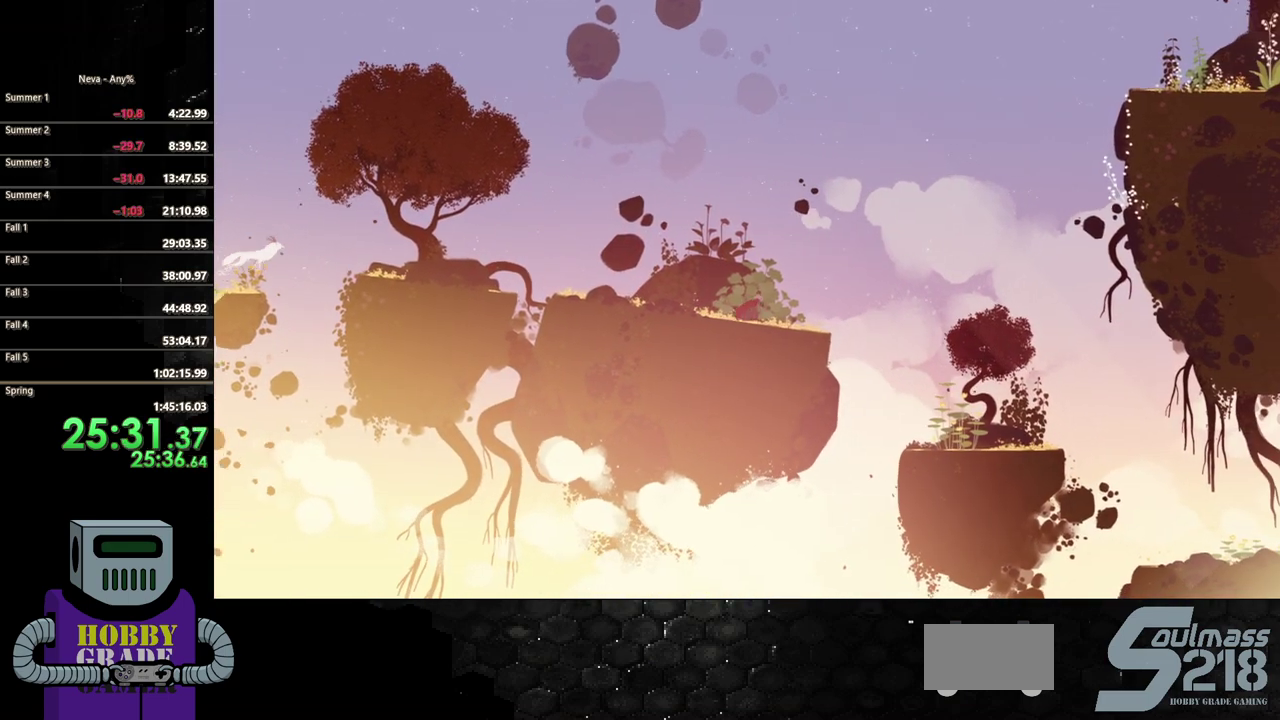
{"buttons": ["CIRCLE", "DPAD_RIGHT"], "events": [[250, "CROSS", "down"], [350, "CROSS", "up"], [467, "CIRCLE", "down"]]}
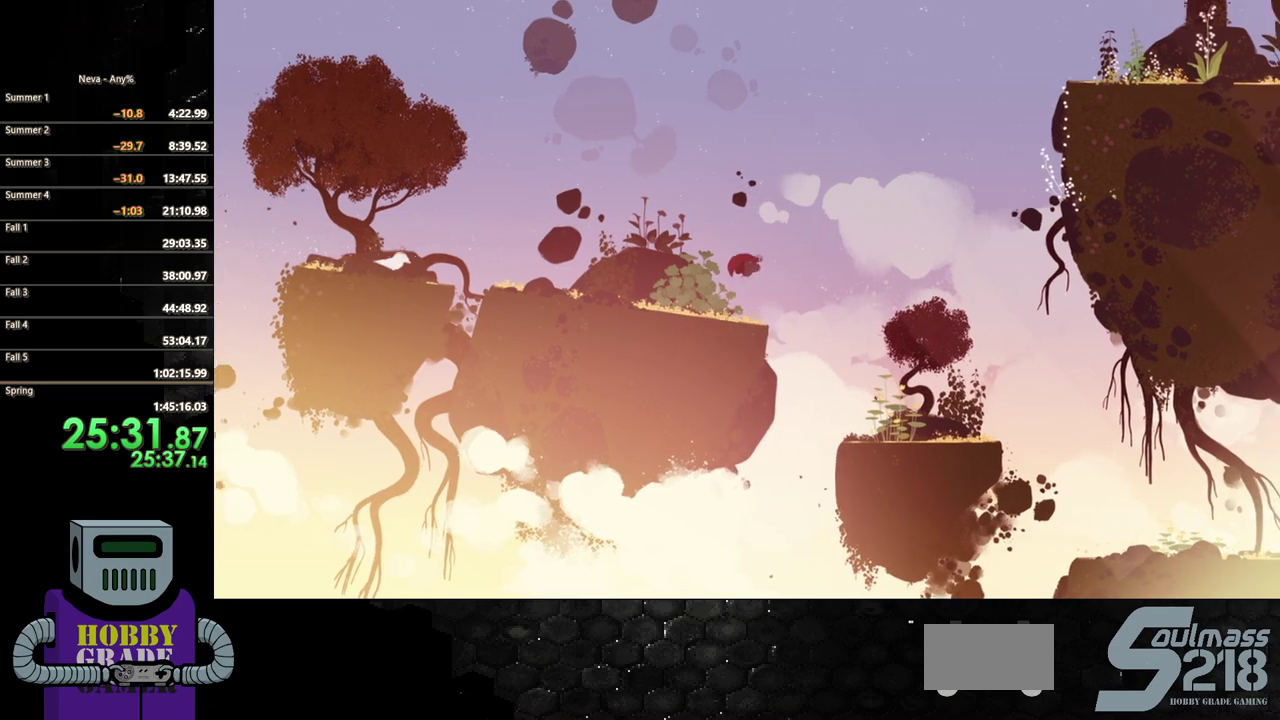
{"buttons": ["DPAD_RIGHT"], "events": [[133, "CIRCLE", "up"]]}
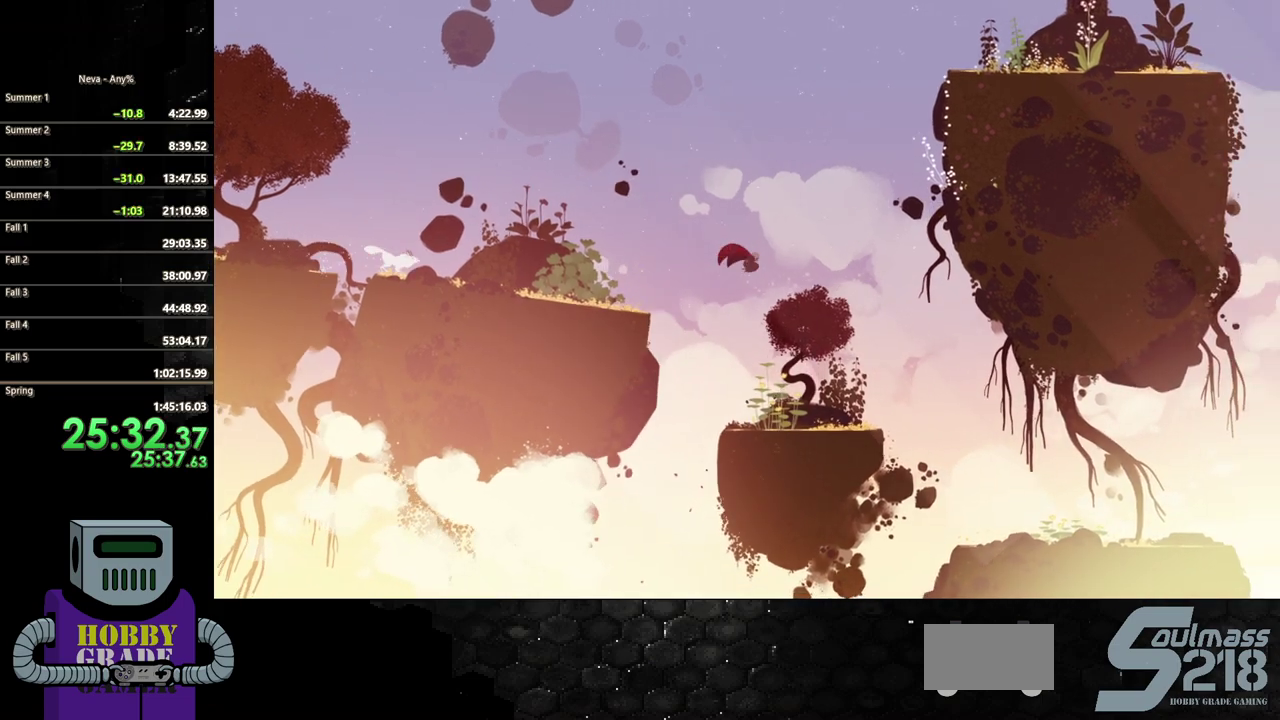
{"buttons": ["DPAD_RIGHT"], "events": []}
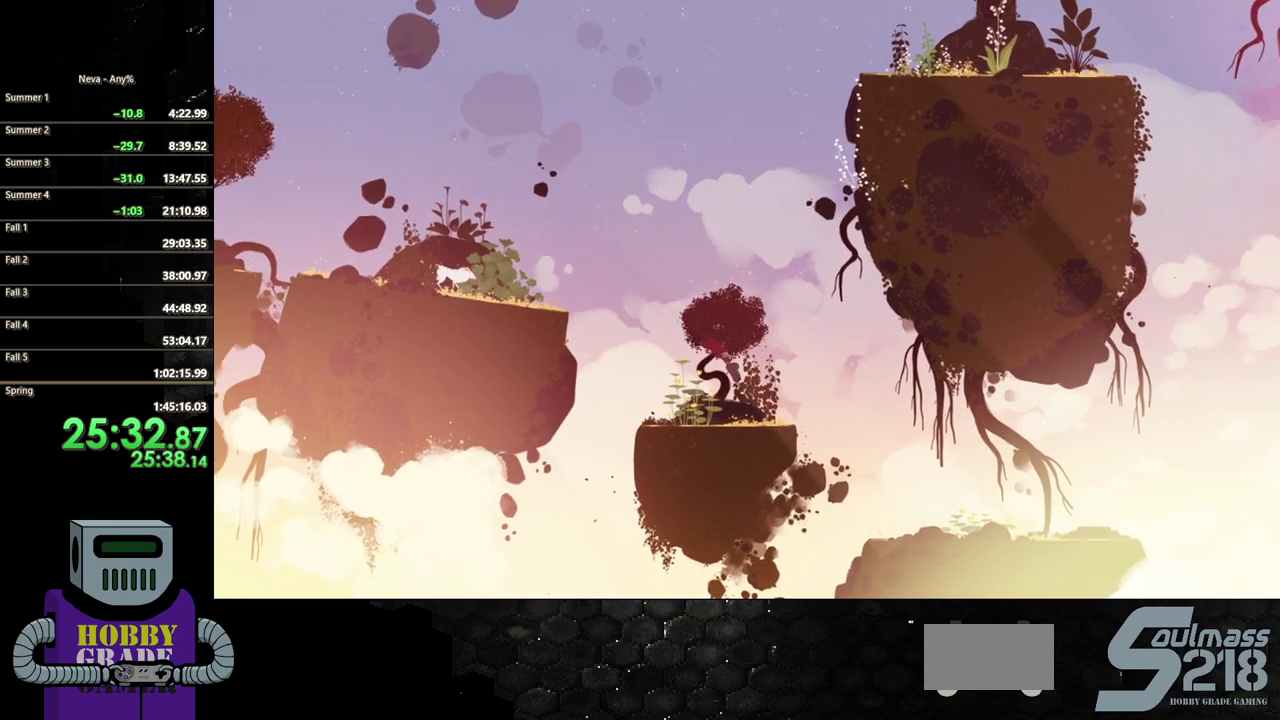
{"buttons": ["DPAD_RIGHT"], "events": [[417, "CIRCLE", "down"], [500, "CIRCLE", "up"]]}
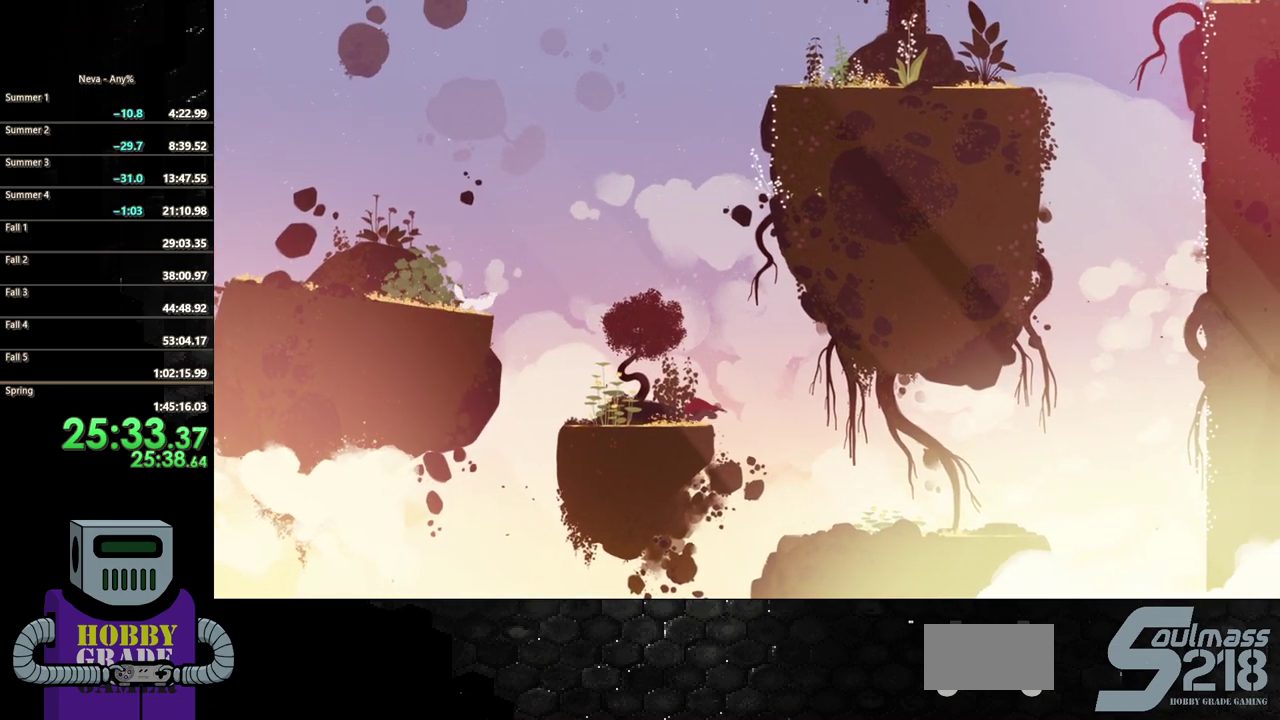
{"buttons": ["DPAD_RIGHT"], "events": [[267, "CIRCLE", "down"], [333, "CIRCLE", "up"]]}
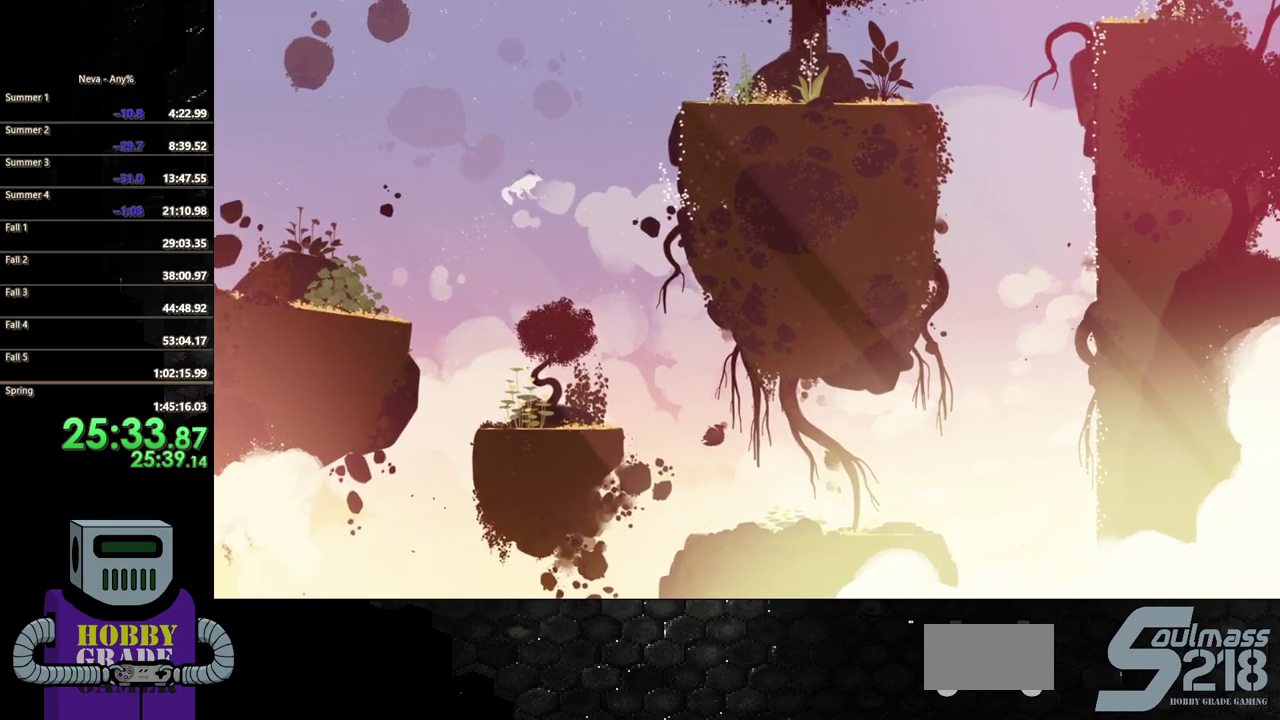
{"buttons": ["DPAD_RIGHT"], "events": []}
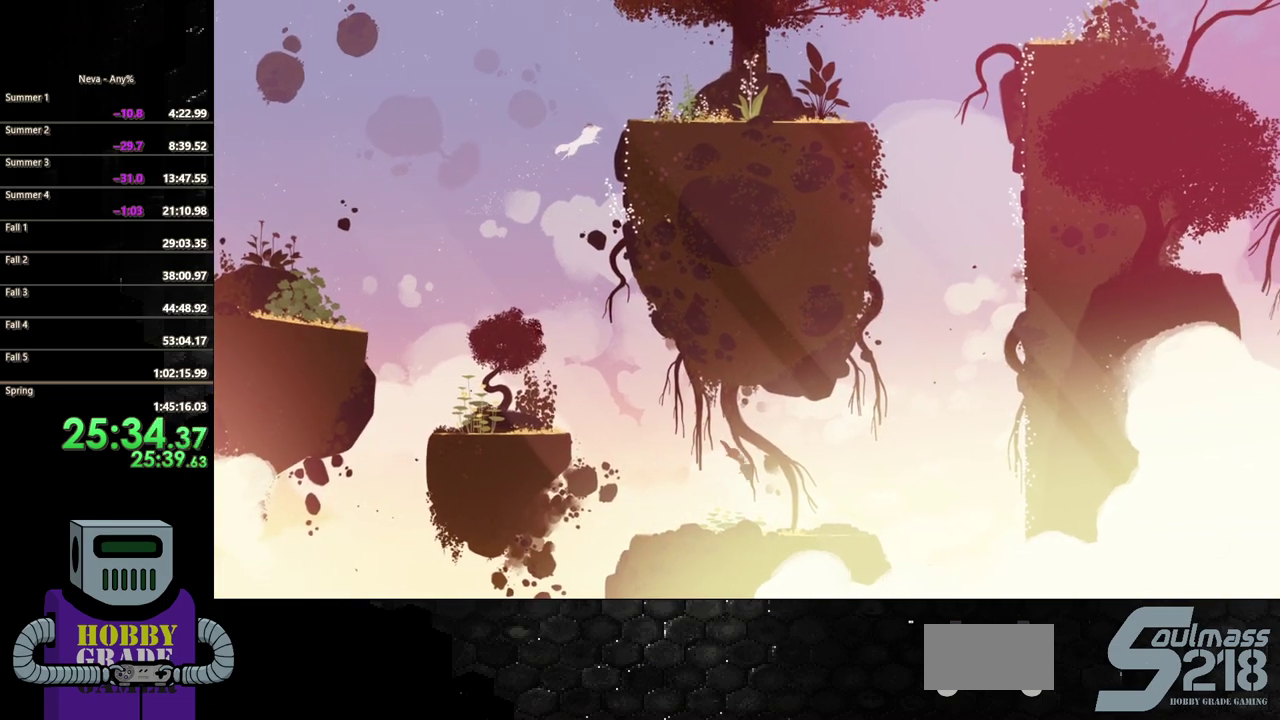
{"buttons": ["DPAD_RIGHT"], "events": []}
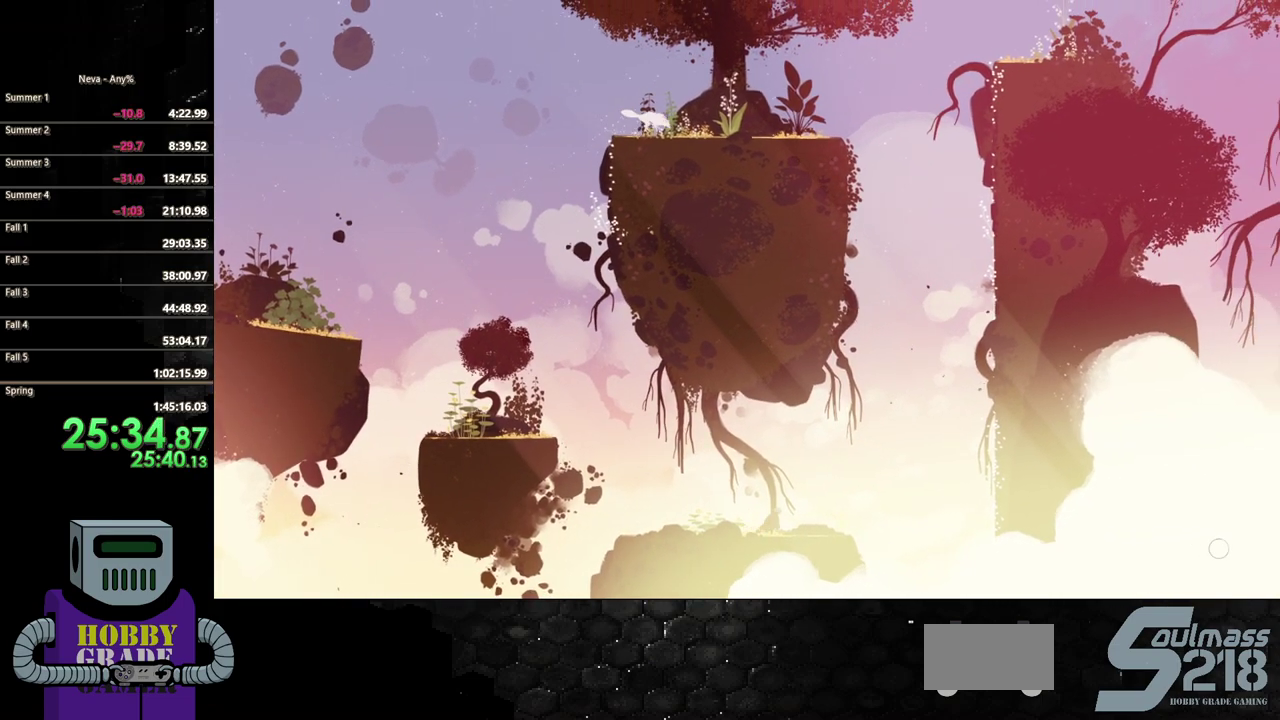
{"buttons": ["DPAD_RIGHT"], "events": []}
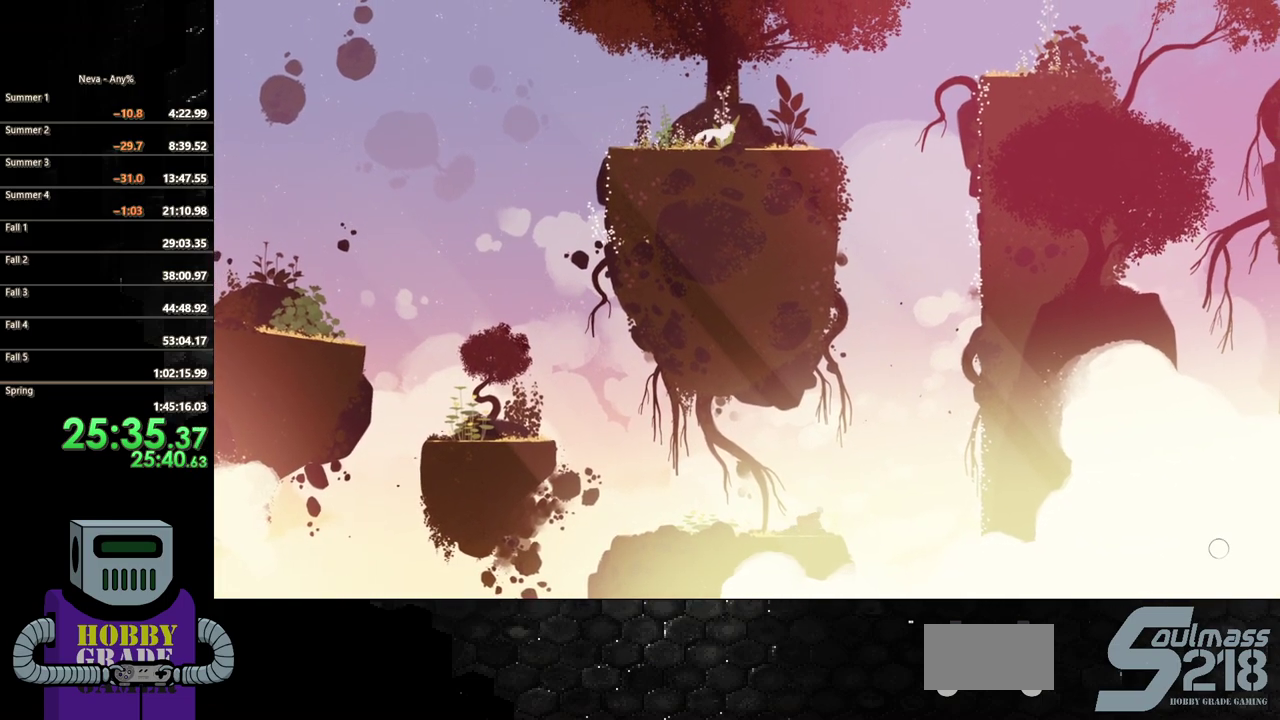
{"buttons": ["CROSS", "DPAD_RIGHT"], "events": [[283, "CROSS", "down"]]}
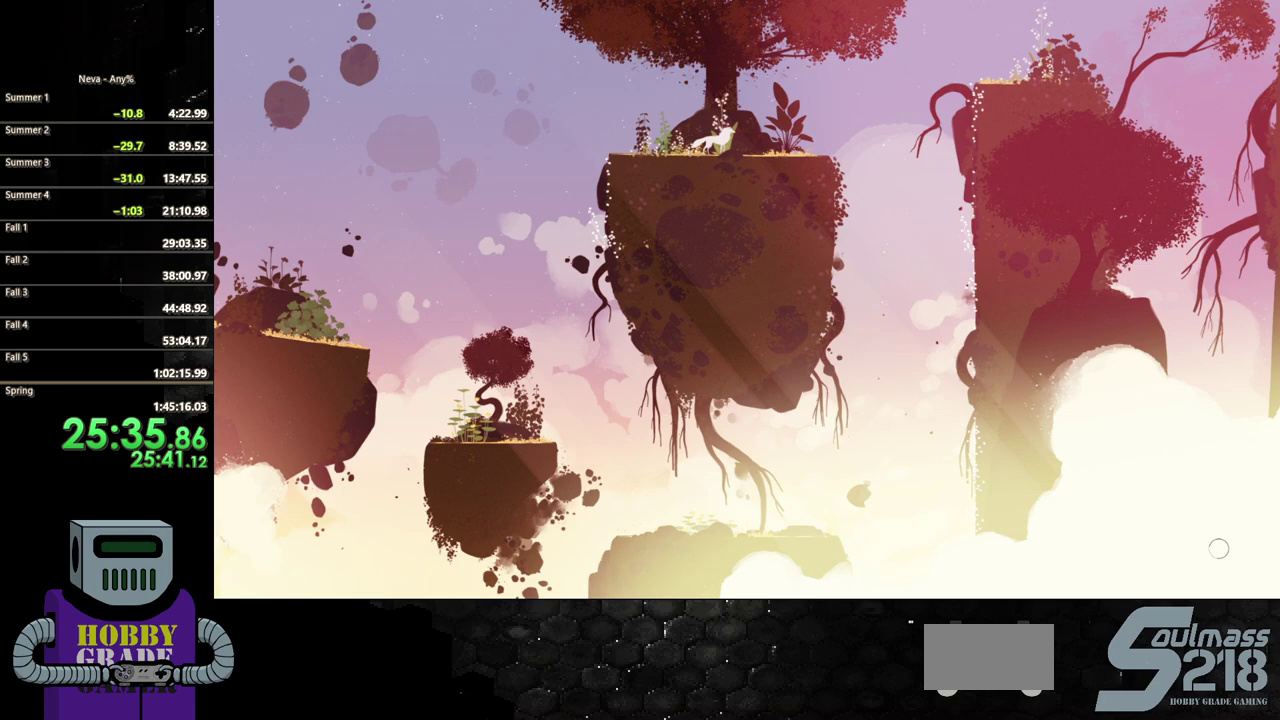
{"buttons": ["CROSS", "DPAD_RIGHT"], "events": [[17, "CROSS", "up"], [83, "CIRCLE", "down"], [217, "CIRCLE", "up"], [300, "CROSS", "down"]]}
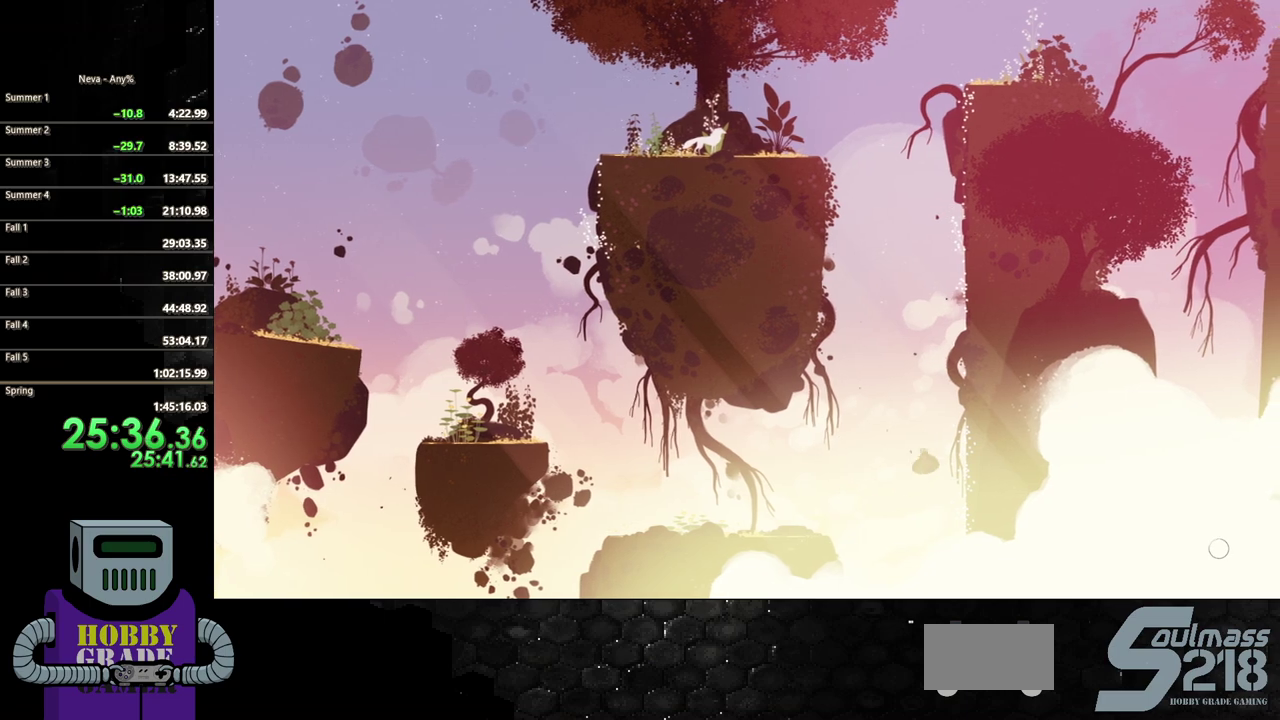
{"buttons": ["DPAD_UP"], "events": [[233, "CROSS", "up"], [417, "DPAD_UP", "down"], [450, "DPAD_RIGHT", "up"]]}
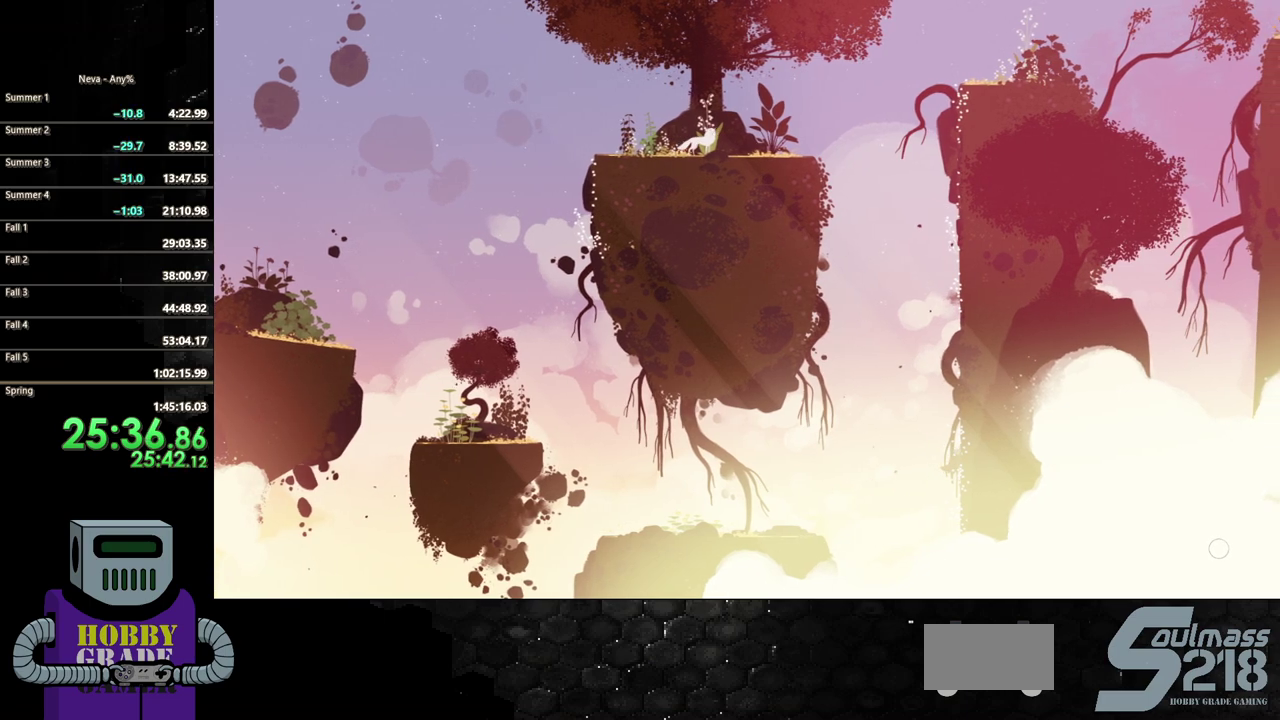
{"buttons": ["DPAD_UP"], "events": [[100, "DPAD_LEFT", "down"], [467, "DPAD_LEFT", "up"]]}
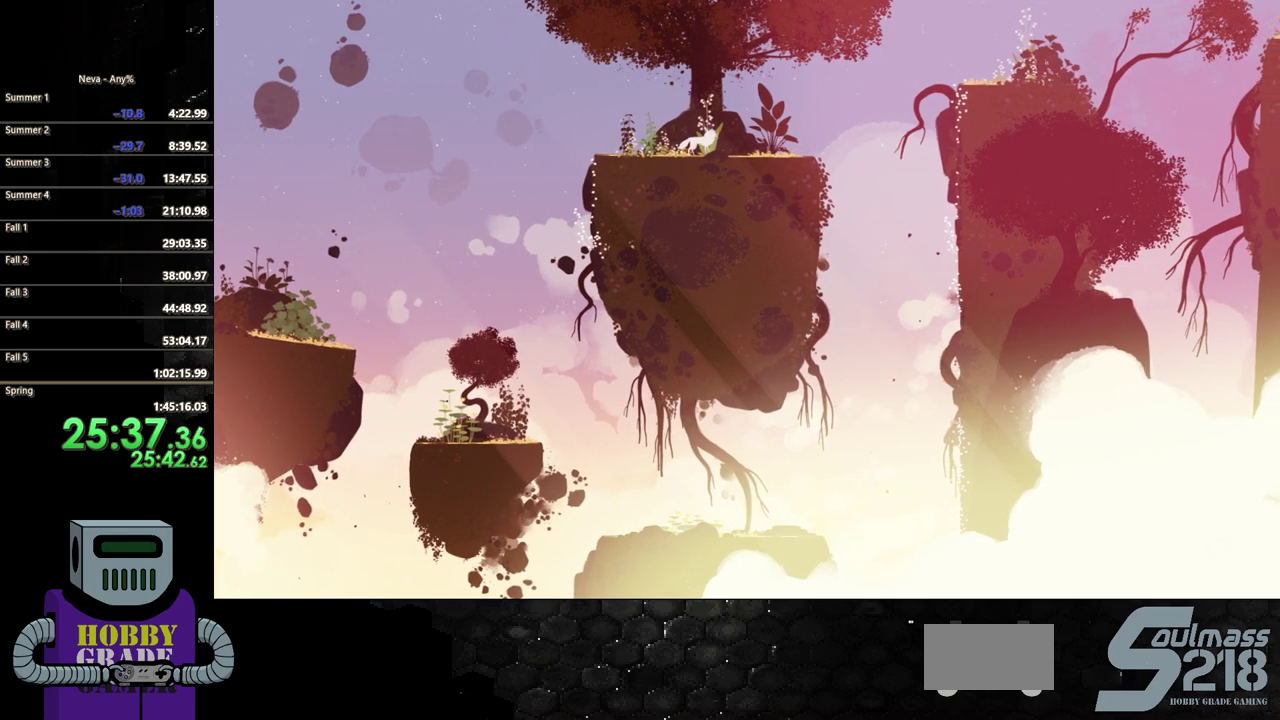
{"buttons": ["DPAD_UP"], "events": [[17, "DPAD_LEFT", "down"], [117, "DPAD_LEFT", "up"]]}
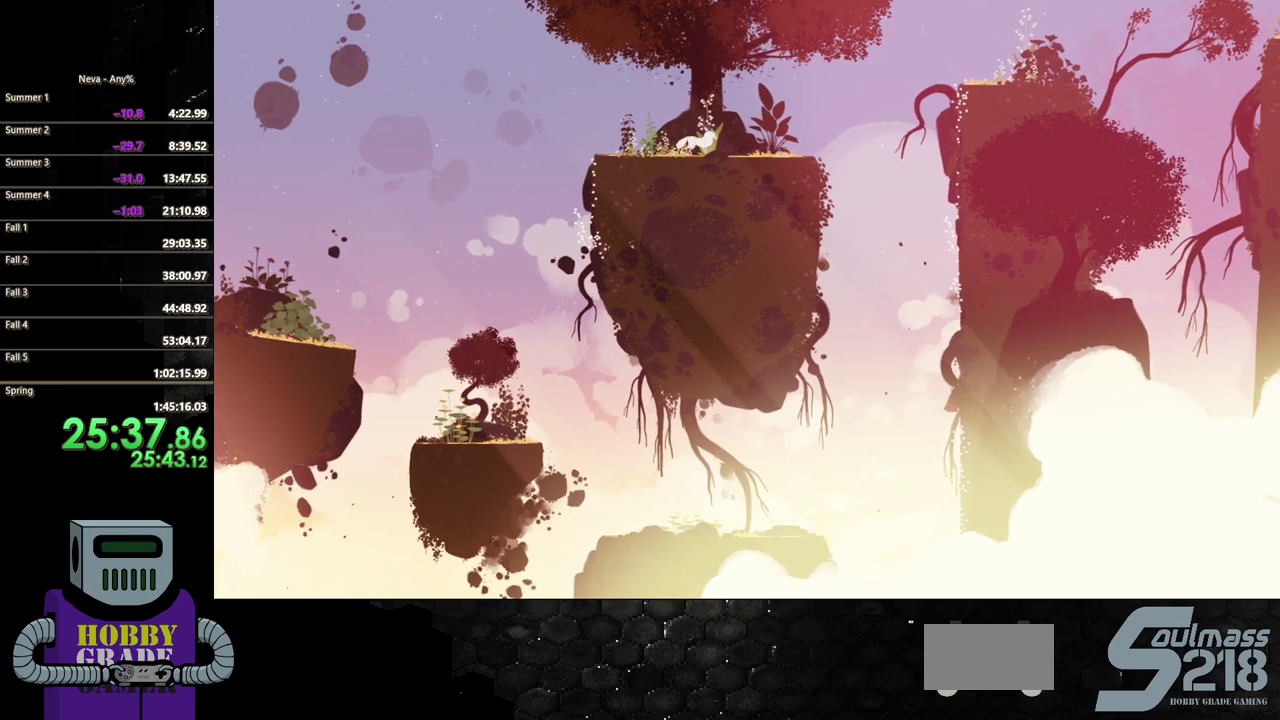
{"buttons": ["DPAD_UP"], "events": []}
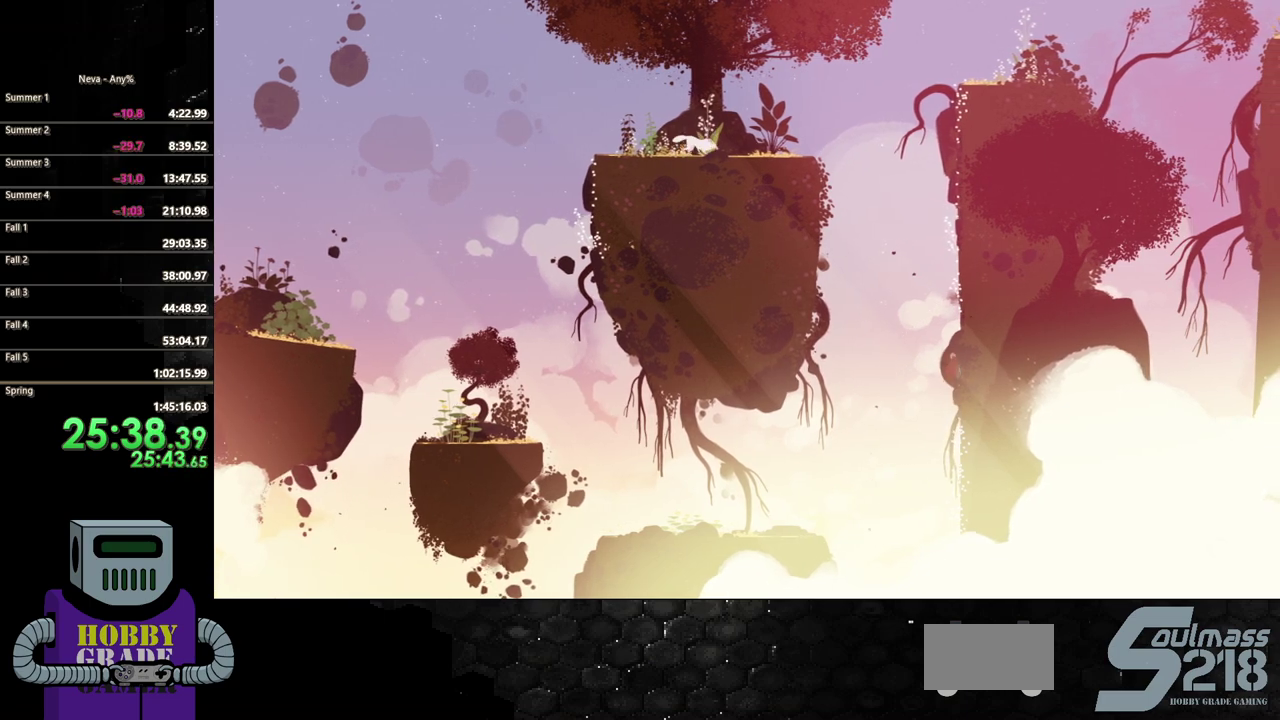
{"buttons": ["CROSS", "DPAD_LEFT"], "events": [[317, "DPAD_LEFT", "down"], [333, "DPAD_UP", "up"], [367, "CROSS", "down"]]}
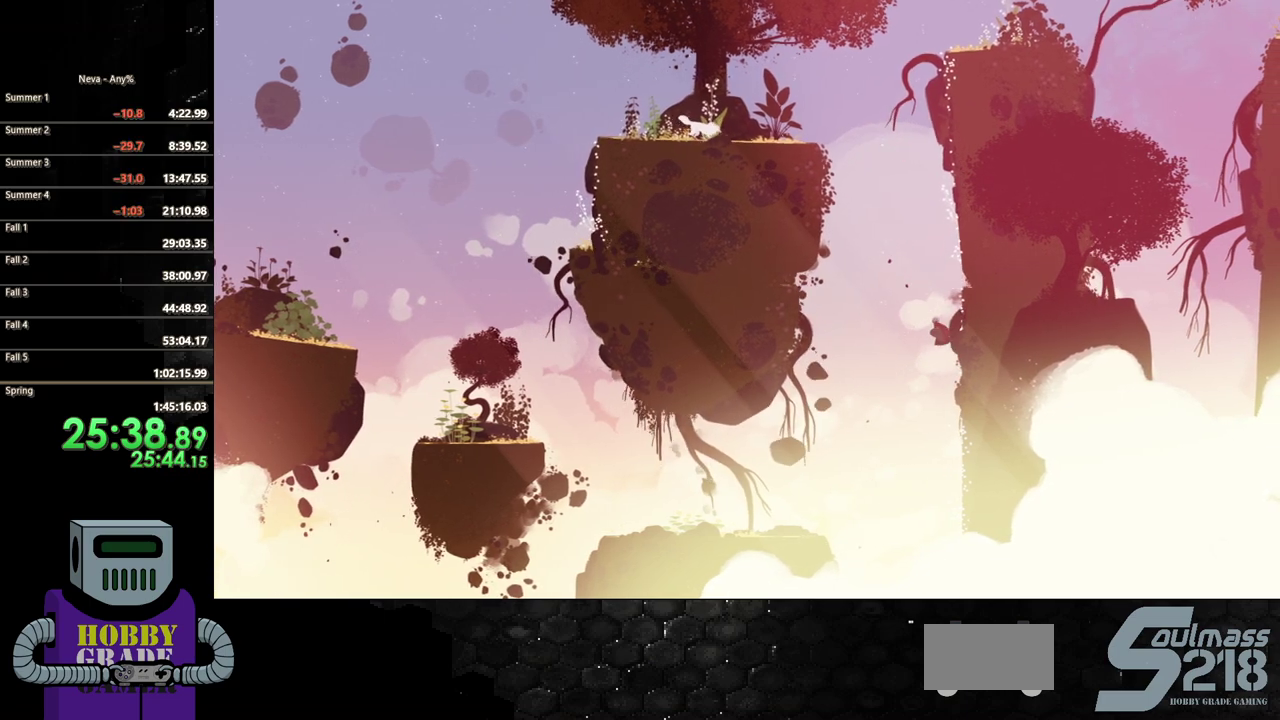
{"buttons": ["CIRCLE", "DPAD_LEFT"], "events": [[183, "CROSS", "up"], [367, "CIRCLE", "down"]]}
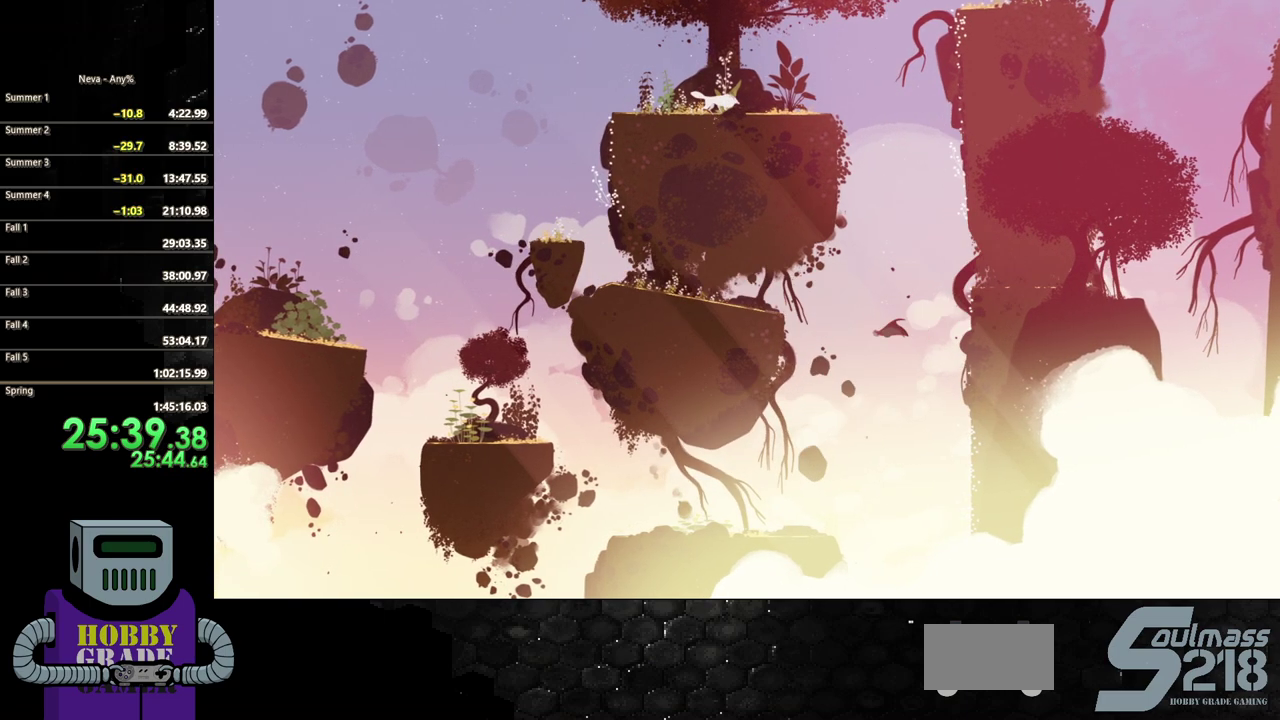
{"buttons": ["CROSS", "DPAD_LEFT"], "events": [[200, "CIRCLE", "up"], [317, "CROSS", "down"]]}
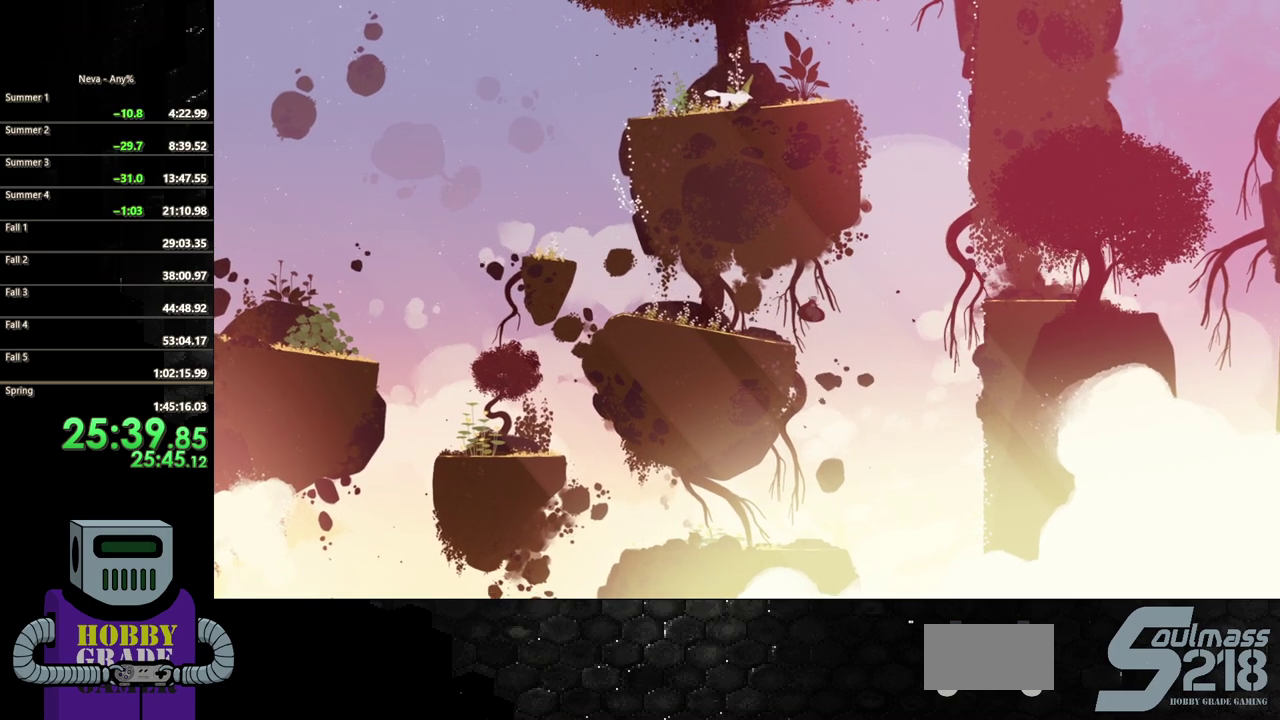
{"buttons": ["DPAD_LEFT"], "events": [[83, "CROSS", "up"]]}
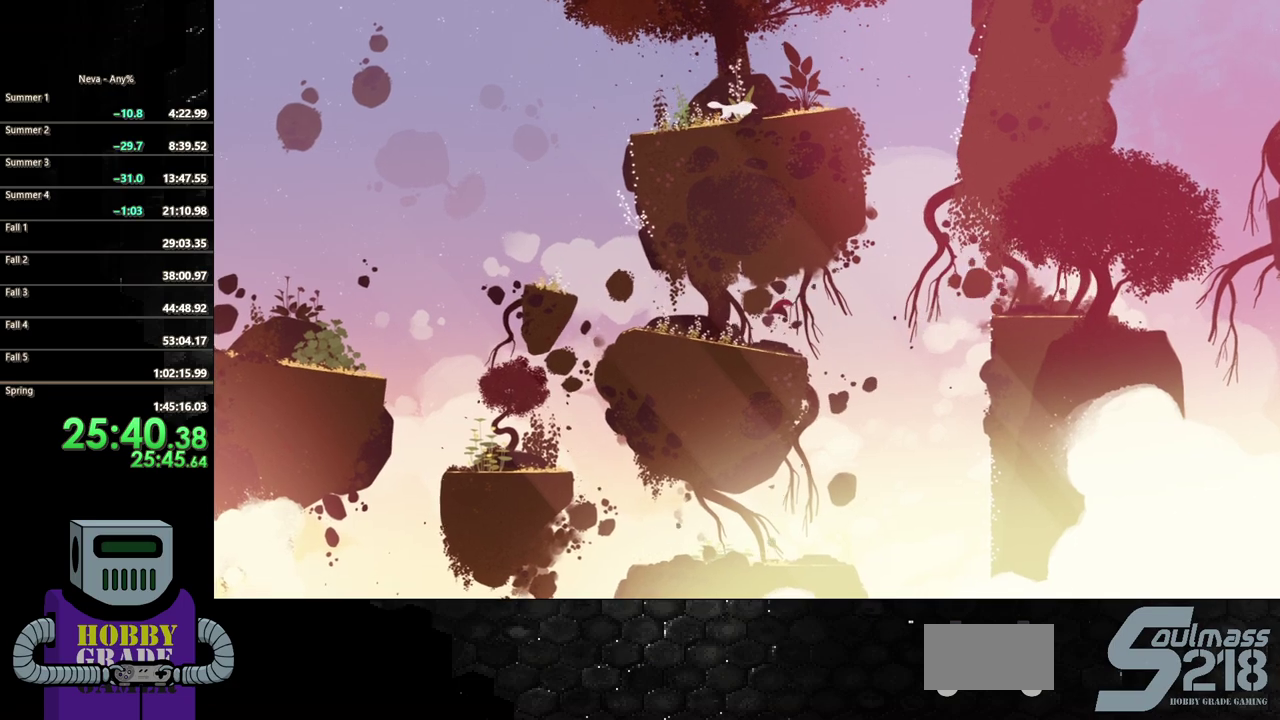
{"buttons": ["DPAD_LEFT"], "events": [[167, "CIRCLE", "down"], [383, "CIRCLE", "up"]]}
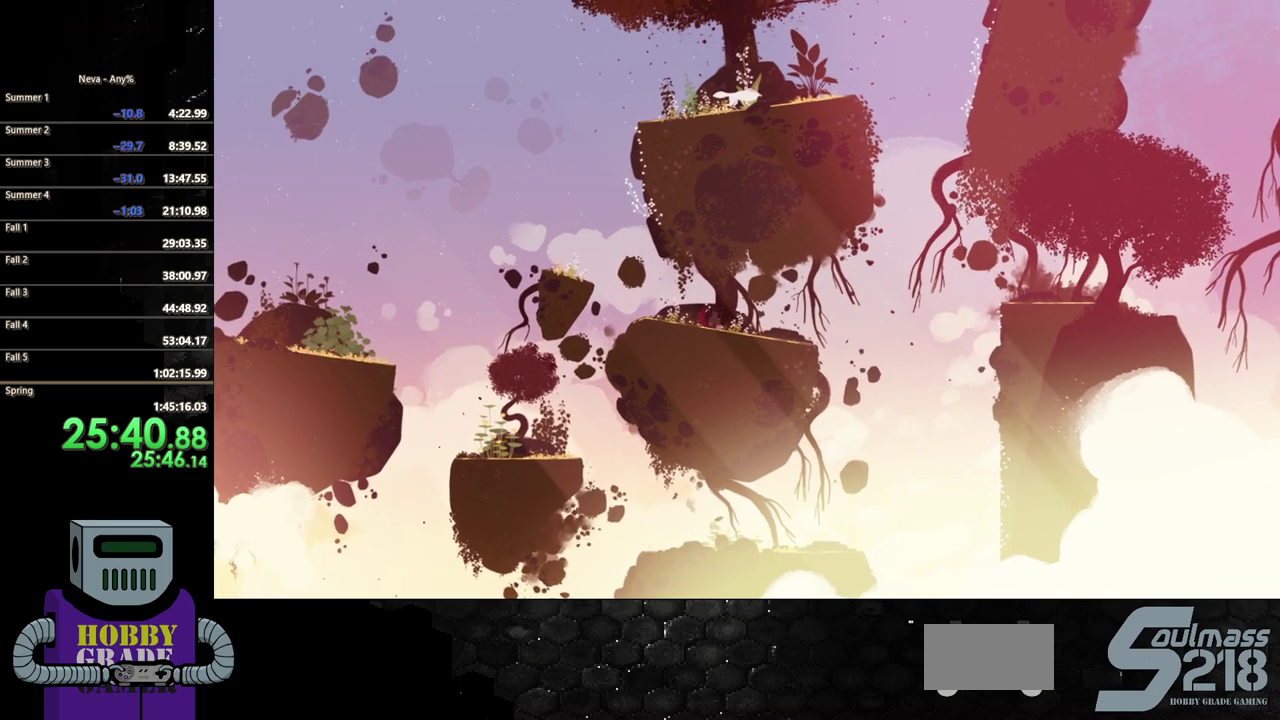
{"buttons": ["DPAD_LEFT"], "events": []}
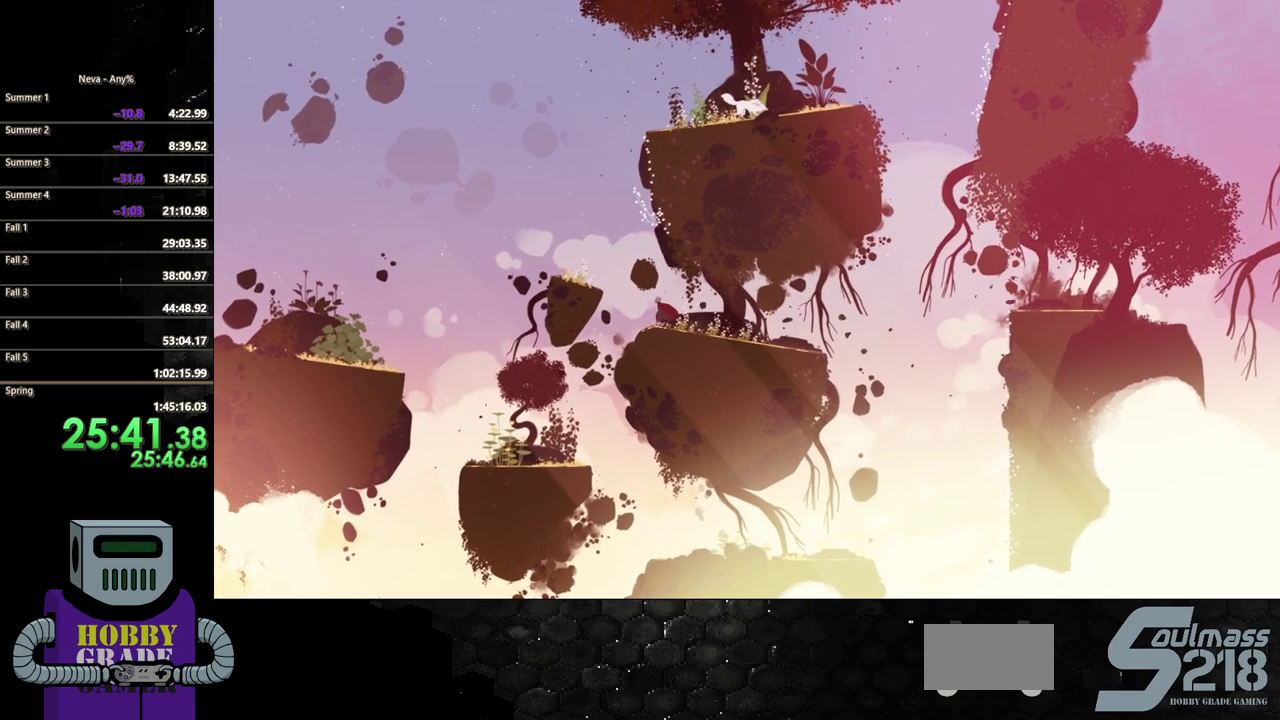
{"buttons": ["CROSS", "DPAD_LEFT"], "events": [[117, "CROSS", "down"]]}
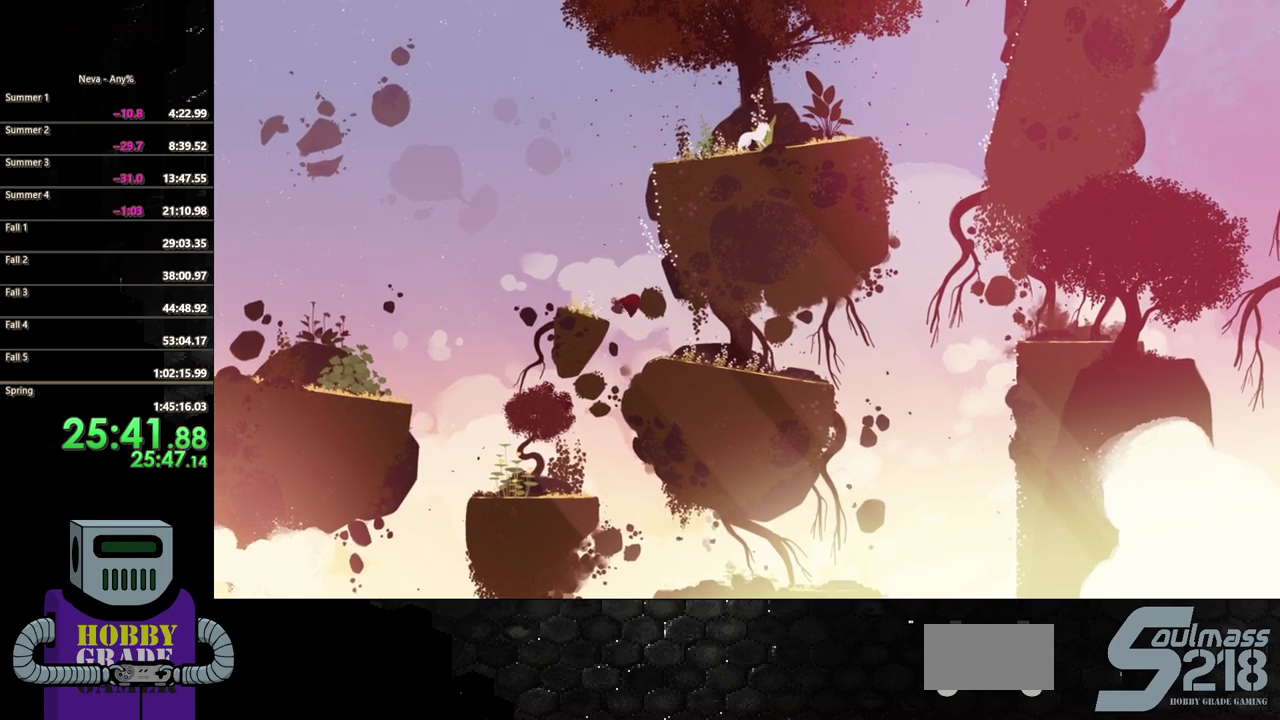
{"buttons": ["CROSS", "DPAD_DOWN", "DPAD_RIGHT"], "events": [[17, "CROSS", "up"], [217, "DPAD_LEFT", "up"], [233, "DPAD_DOWN", "down"], [233, "DPAD_RIGHT", "down"], [300, "CROSS", "down"]]}
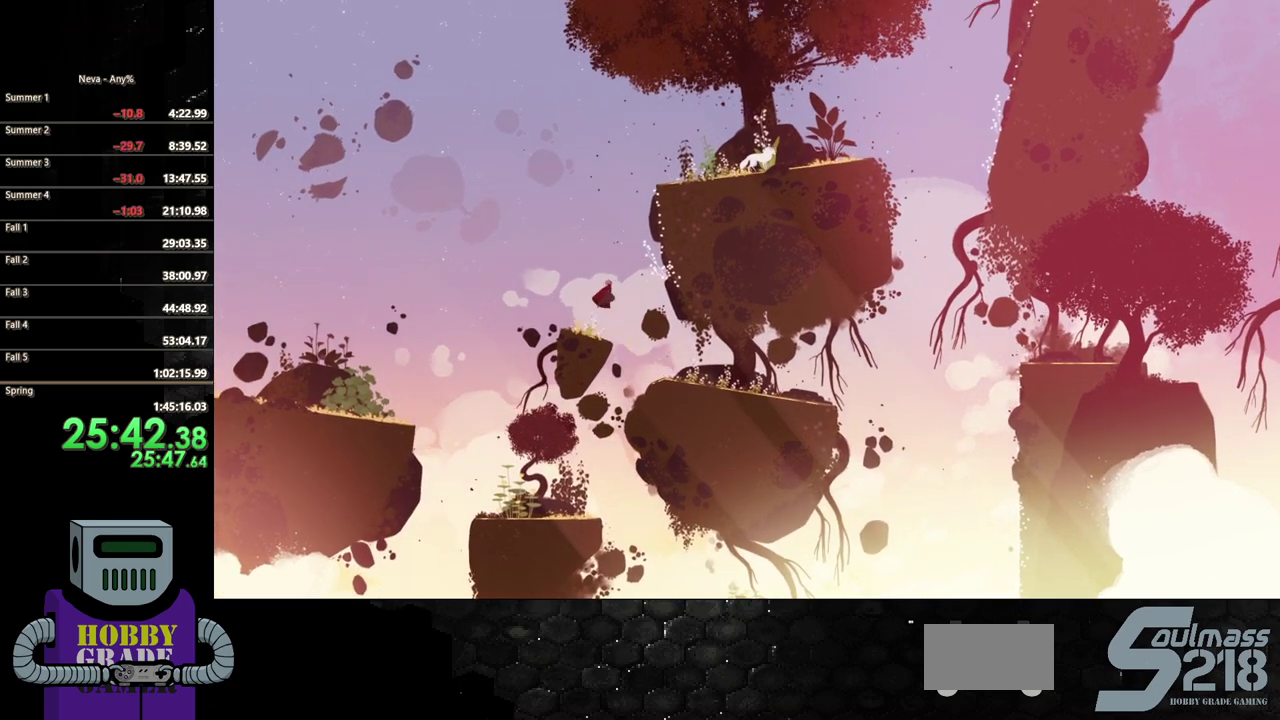
{"buttons": ["DPAD_UP", "DPAD_LEFT"], "events": [[33, "CROSS", "up"], [133, "CIRCLE", "down"], [333, "CIRCLE", "up"], [400, "DPAD_DOWN", "up"], [417, "DPAD_RIGHT", "up"], [417, "DPAD_UP", "down"], [467, "DPAD_LEFT", "down"]]}
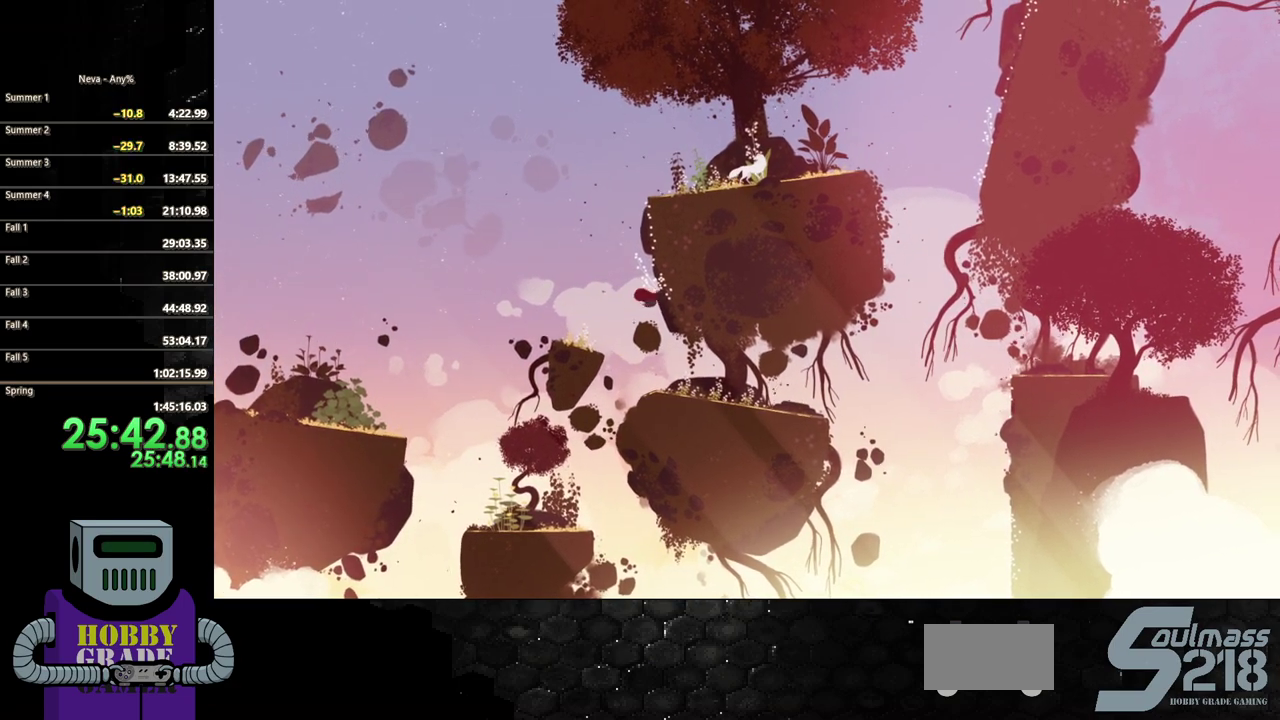
{"buttons": ["DPAD_RIGHT"], "events": [[50, "DPAD_LEFT", "up"], [350, "DPAD_LEFT", "down"], [400, "DPAD_LEFT", "up"], [417, "DPAD_RIGHT", "down"], [417, "DPAD_UP", "up"]]}
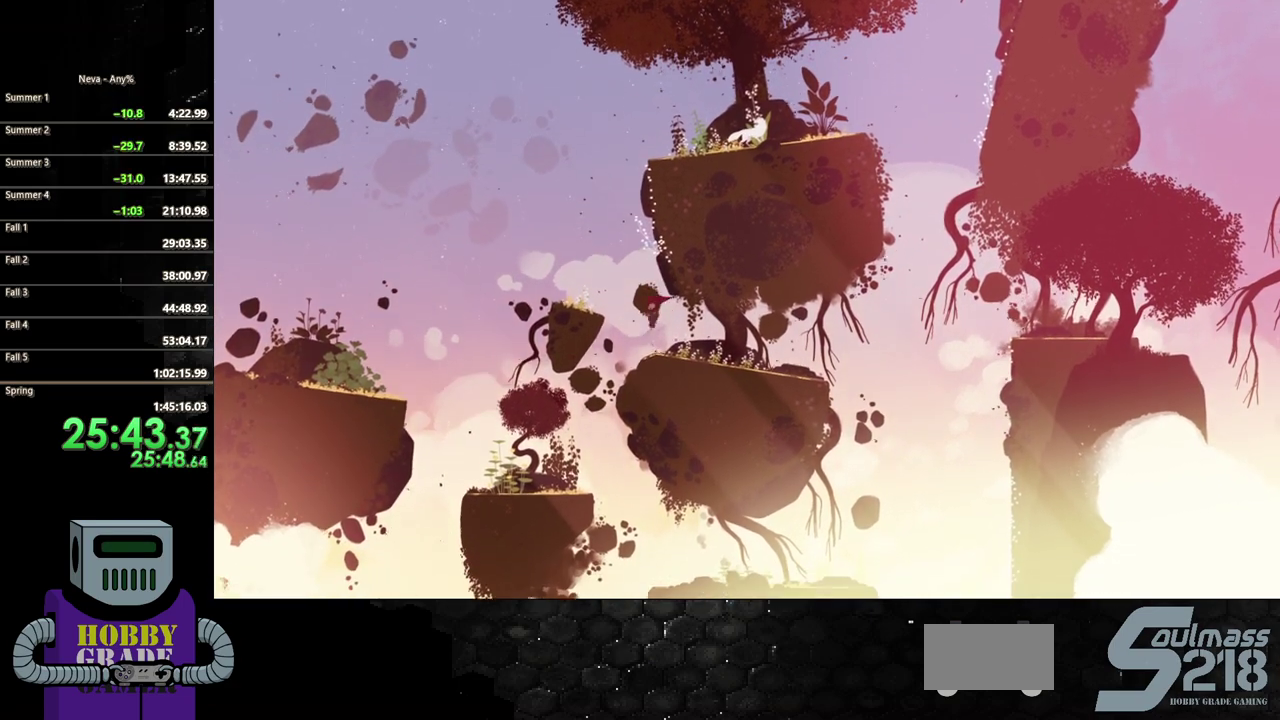
{"buttons": ["CROSS", "DPAD_LEFT"], "events": [[150, "DPAD_LEFT", "down"], [150, "DPAD_RIGHT", "up"], [417, "CROSS", "down"]]}